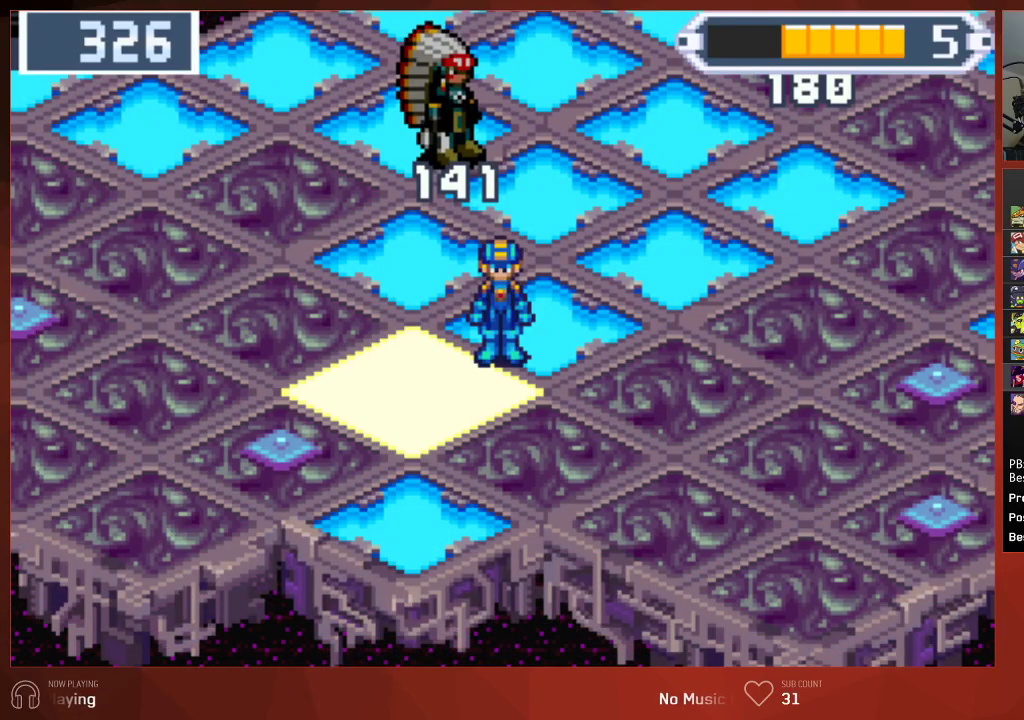
Gameplay with a controller (PlayStation layout); each line is a JSON object with the inputs held at the frame after it. "events" lists button and stick changes between this image and that frame as [ms after this image, input, new state], when the widget could be followed in between. Not read: SELECT.
{"buttons": ["CIRCLE"], "left_stick": "center", "right_stick": "center"}
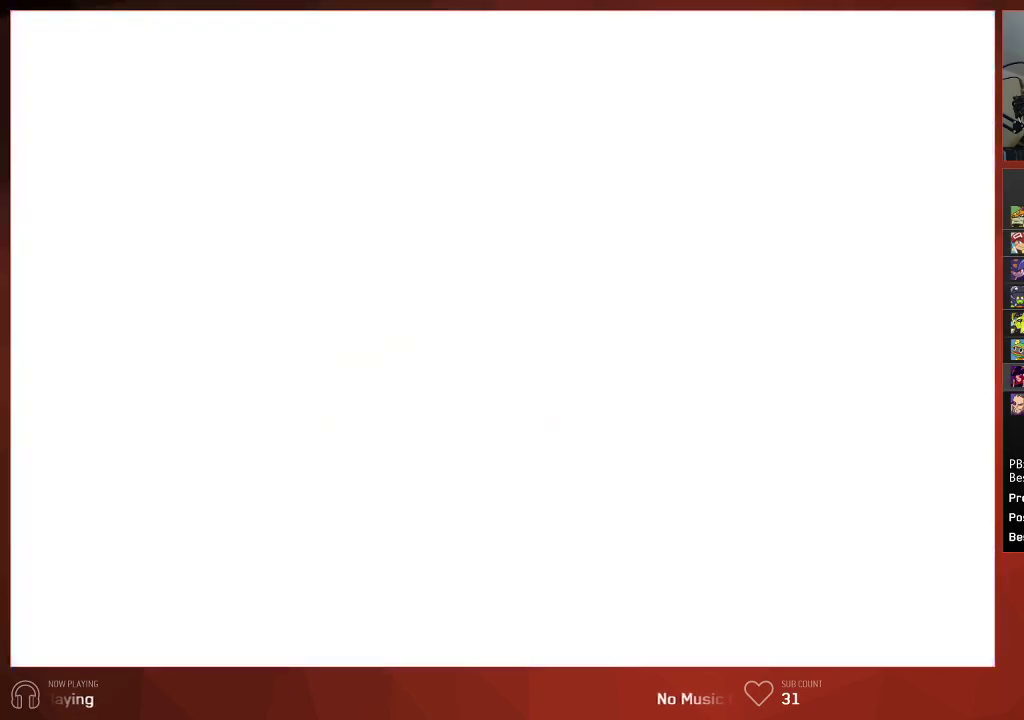
{"buttons": ["CIRCLE"], "left_stick": "center", "right_stick": "center", "events": []}
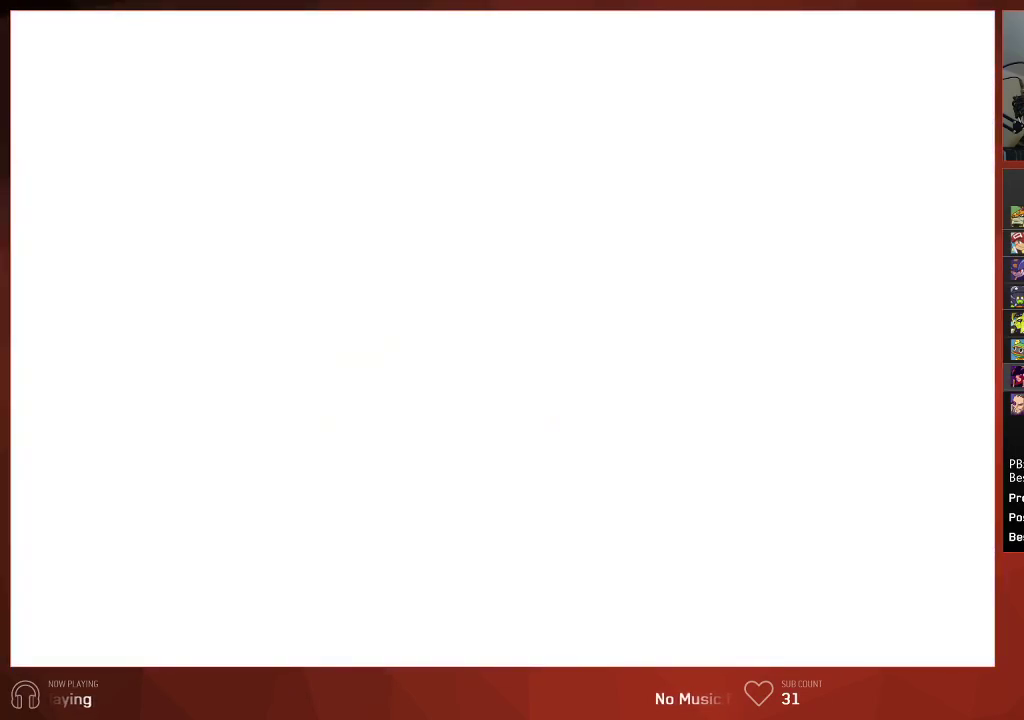
{"buttons": ["CIRCLE"], "left_stick": "center", "right_stick": "center", "events": []}
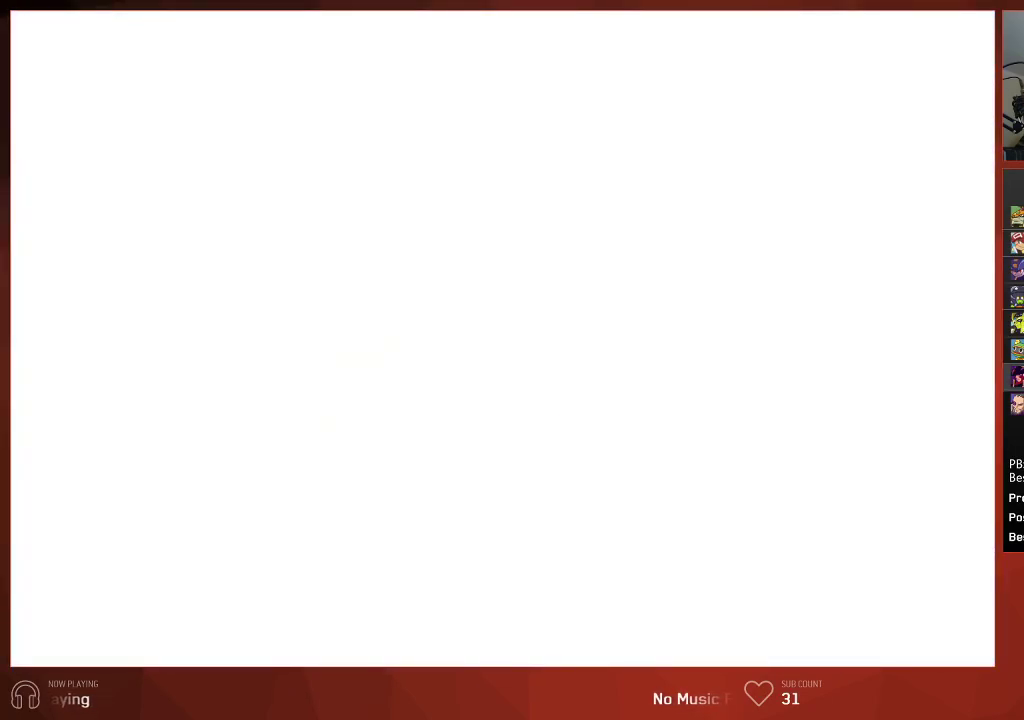
{"buttons": ["CIRCLE"], "left_stick": "center", "right_stick": "center", "events": []}
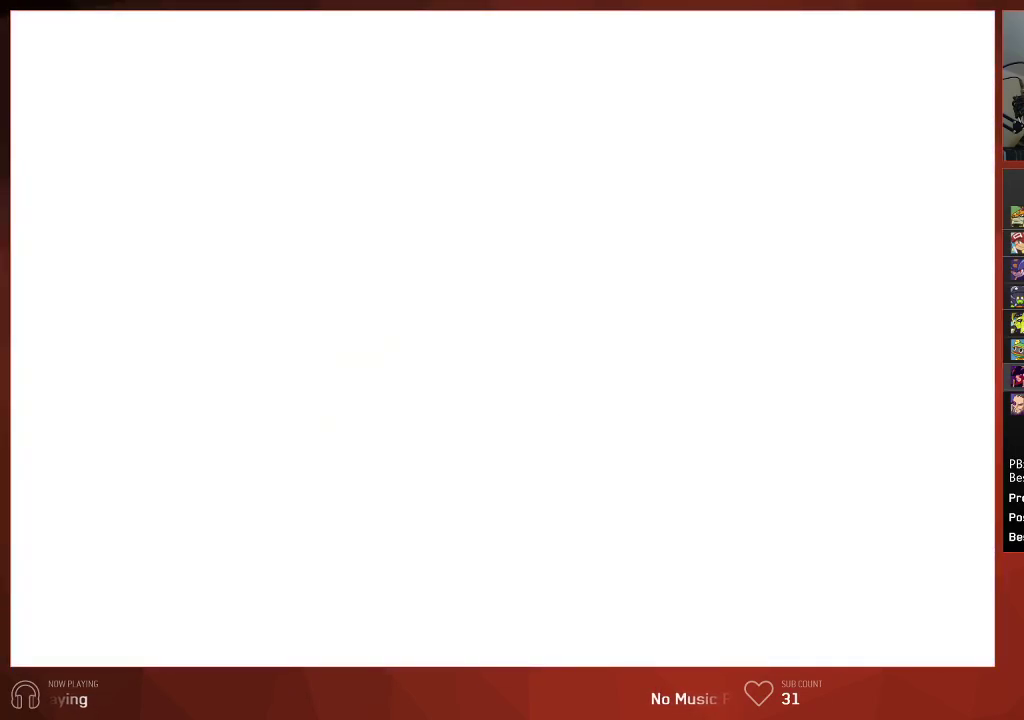
{"buttons": ["CIRCLE"], "left_stick": "center", "right_stick": "center", "events": []}
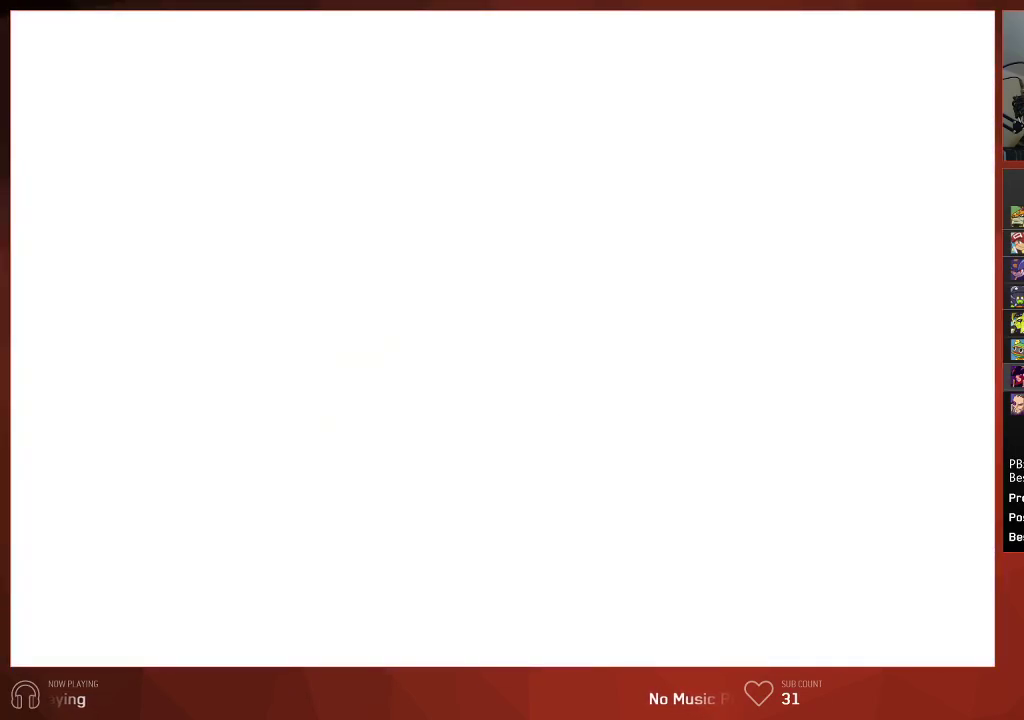
{"buttons": ["CIRCLE"], "left_stick": "center", "right_stick": "center", "events": []}
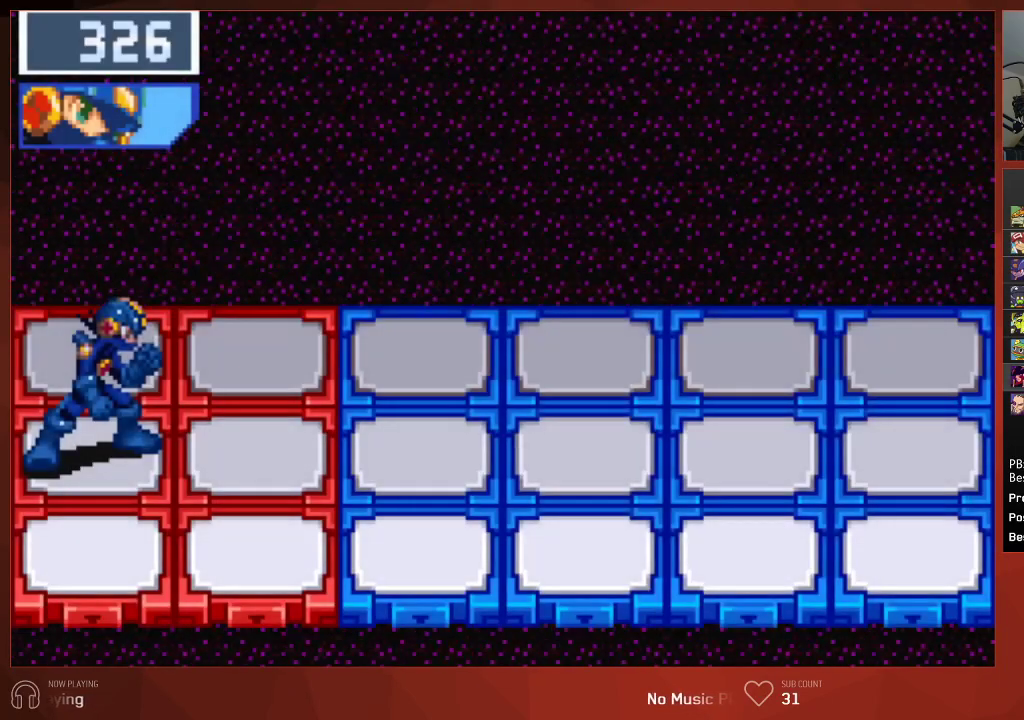
{"buttons": ["CIRCLE"], "left_stick": "center", "right_stick": "center", "events": []}
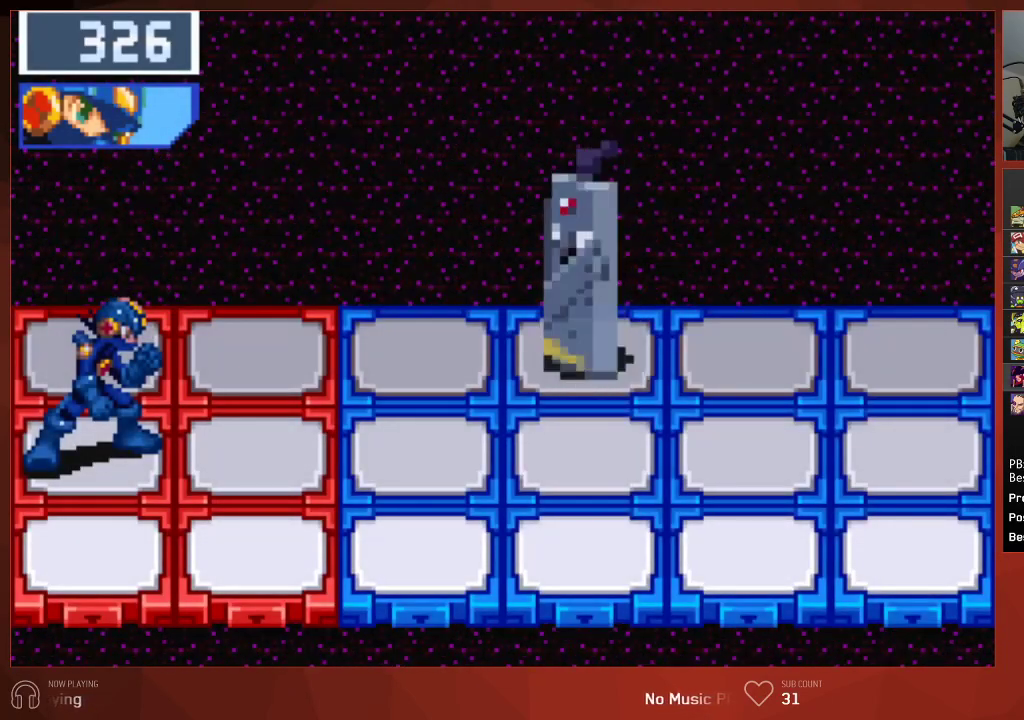
{"buttons": ["CIRCLE"], "left_stick": "center", "right_stick": "center", "events": []}
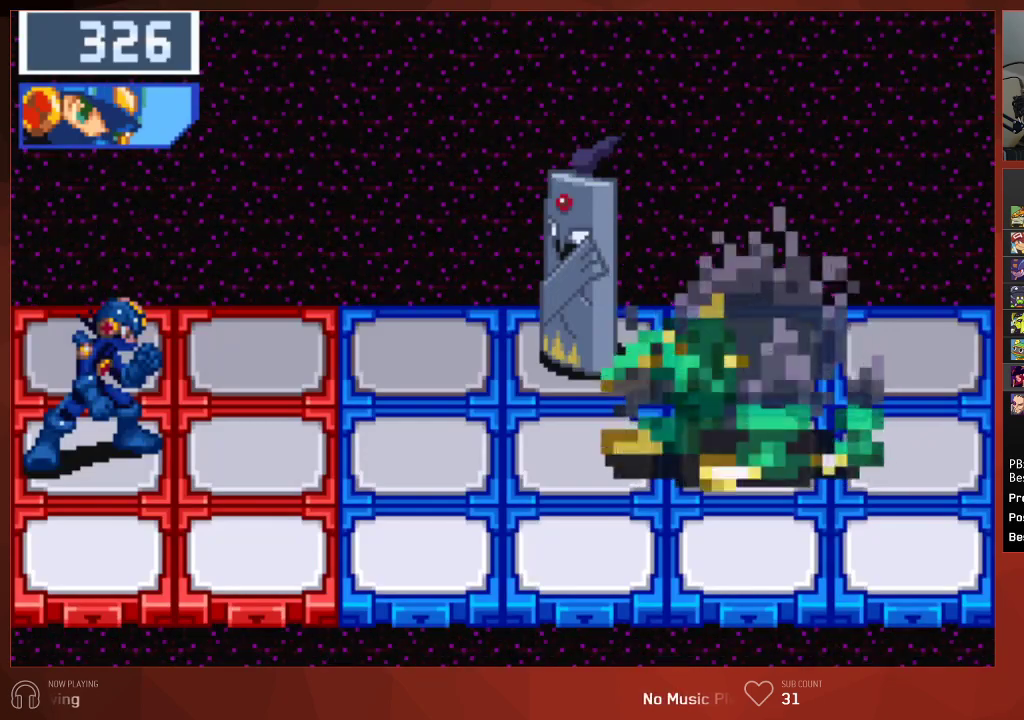
{"buttons": ["CIRCLE"], "left_stick": "center", "right_stick": "center", "events": []}
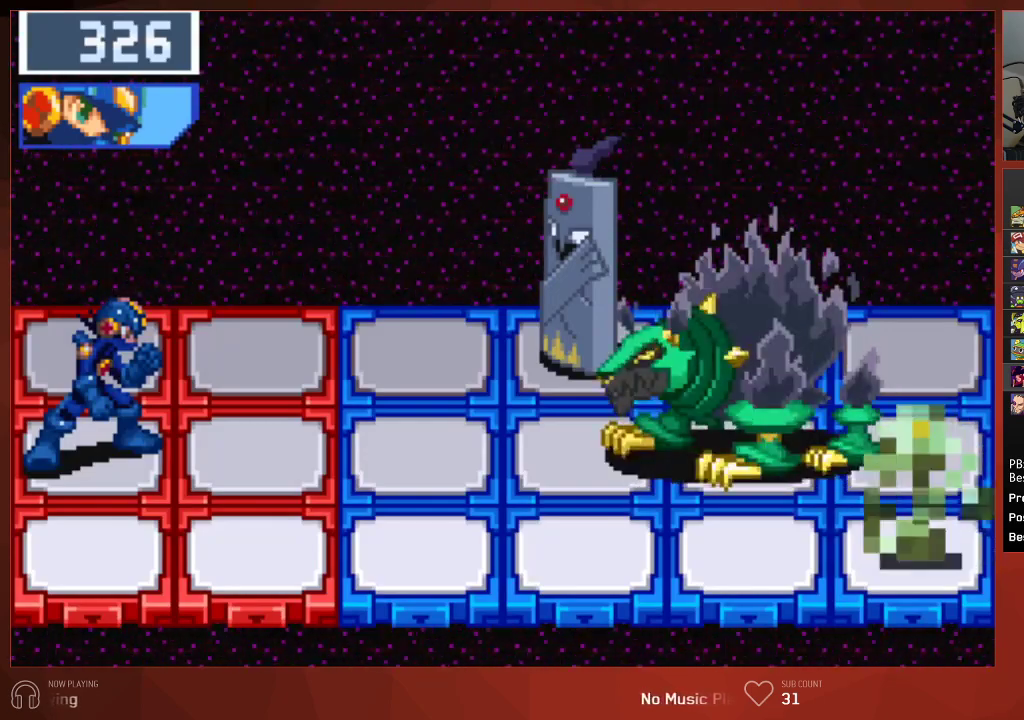
{"buttons": ["CIRCLE"], "left_stick": "center", "right_stick": "center", "events": []}
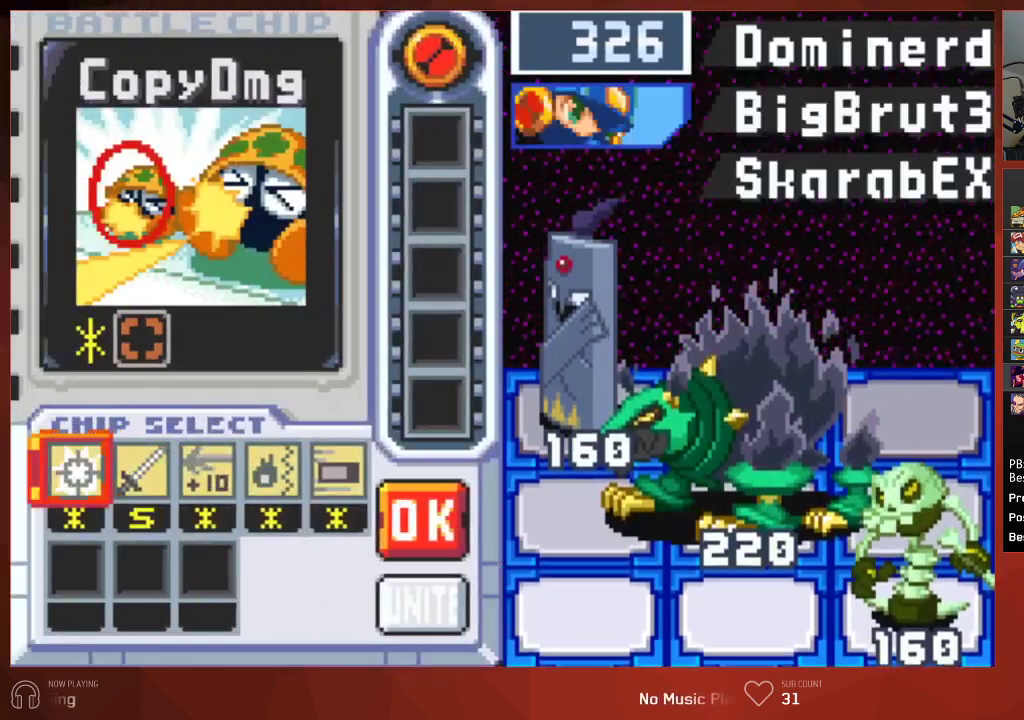
{"buttons": [], "left_stick": "center", "right_stick": "center", "events": [[17, "CIRCLE", "up"]]}
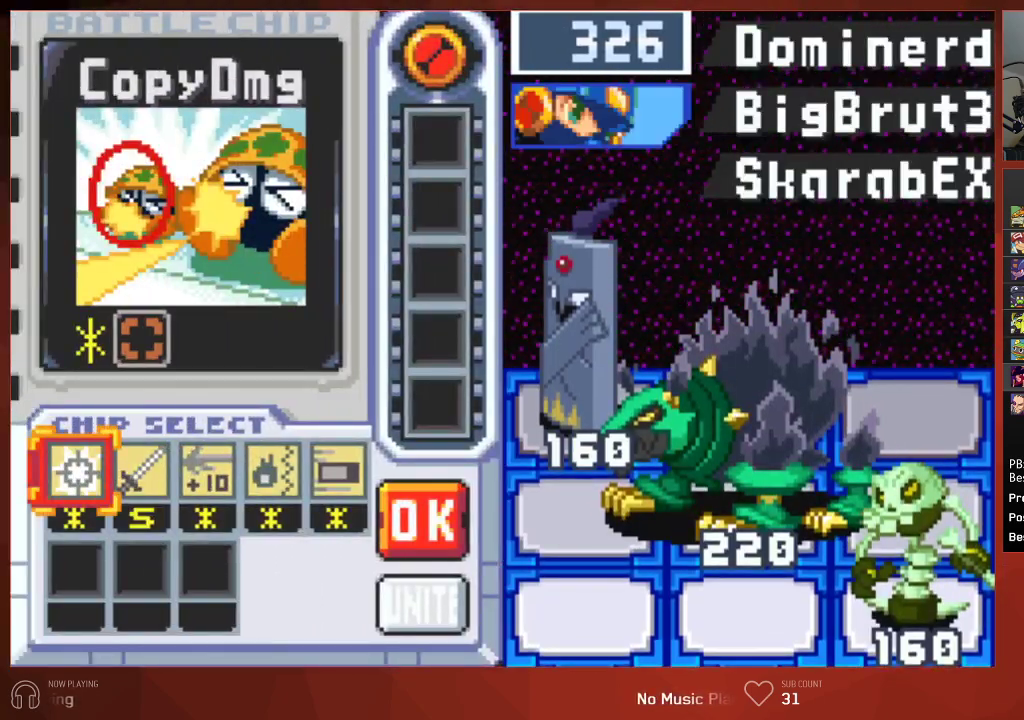
{"buttons": ["DPAD_RIGHT"], "left_stick": "center", "right_stick": "center", "events": [[150, "DPAD_RIGHT", "down"], [217, "DPAD_RIGHT", "up"], [300, "DPAD_RIGHT", "down"], [367, "DPAD_RIGHT", "up"], [450, "DPAD_RIGHT", "down"]]}
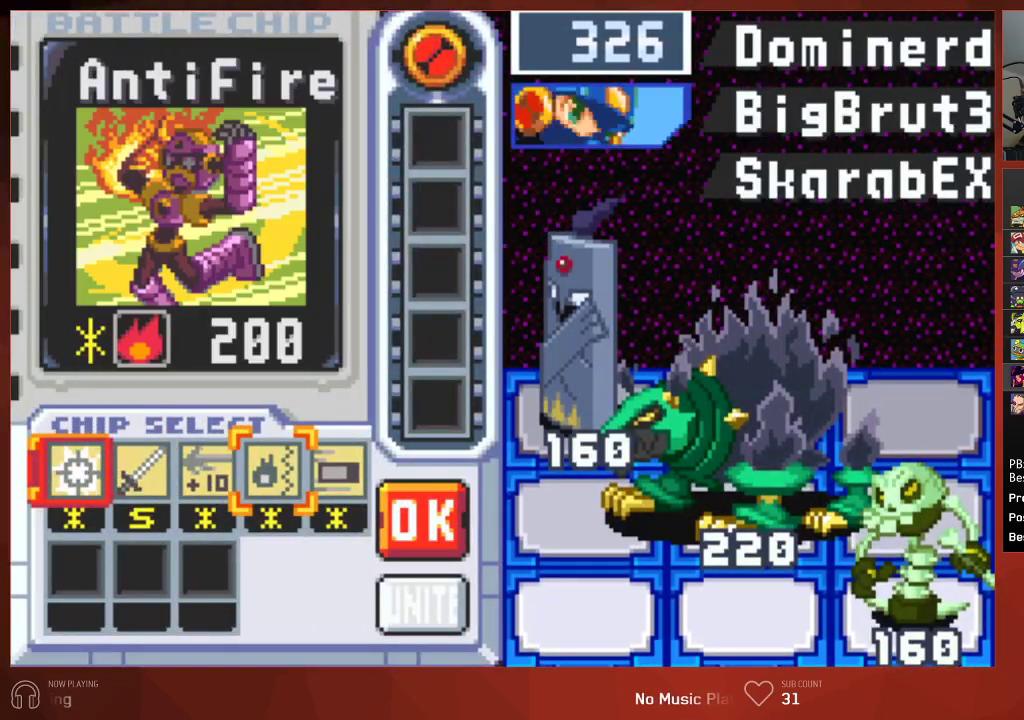
{"buttons": ["CROSS"], "left_stick": "center", "right_stick": "center"}
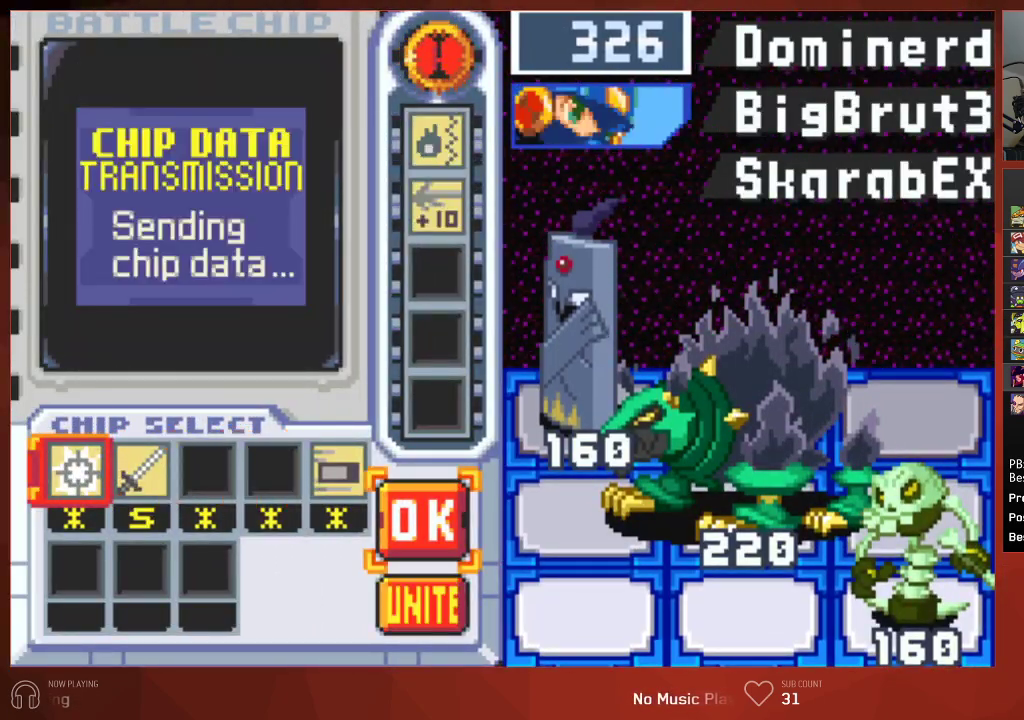
{"buttons": ["CROSS"], "left_stick": "center", "right_stick": "center", "events": []}
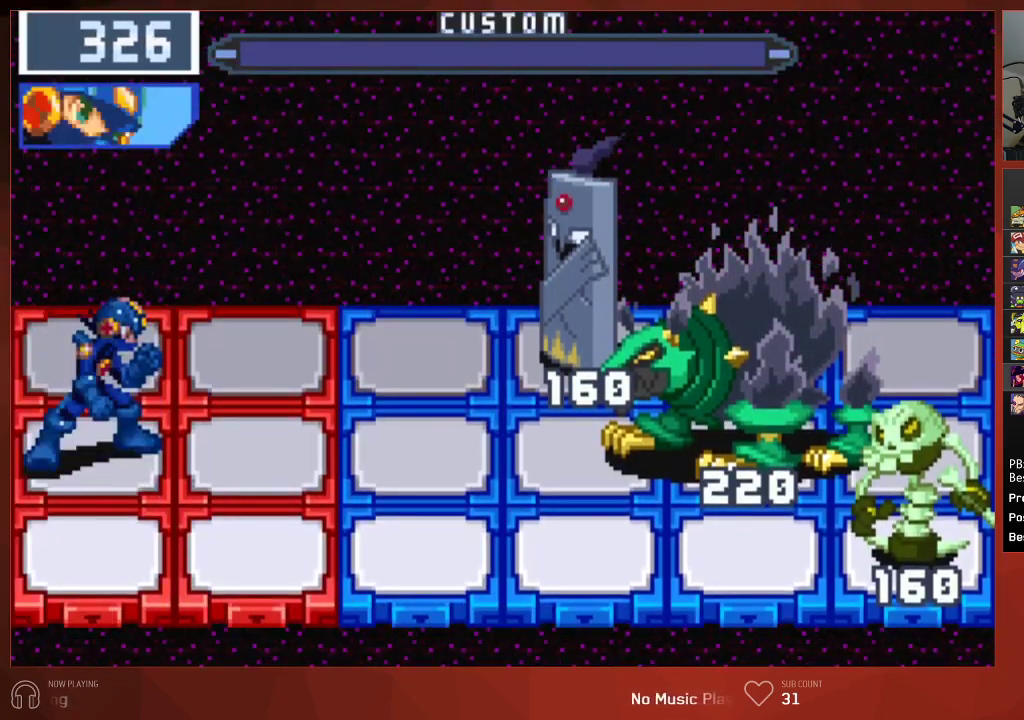
{"buttons": [], "left_stick": "center", "right_stick": "center"}
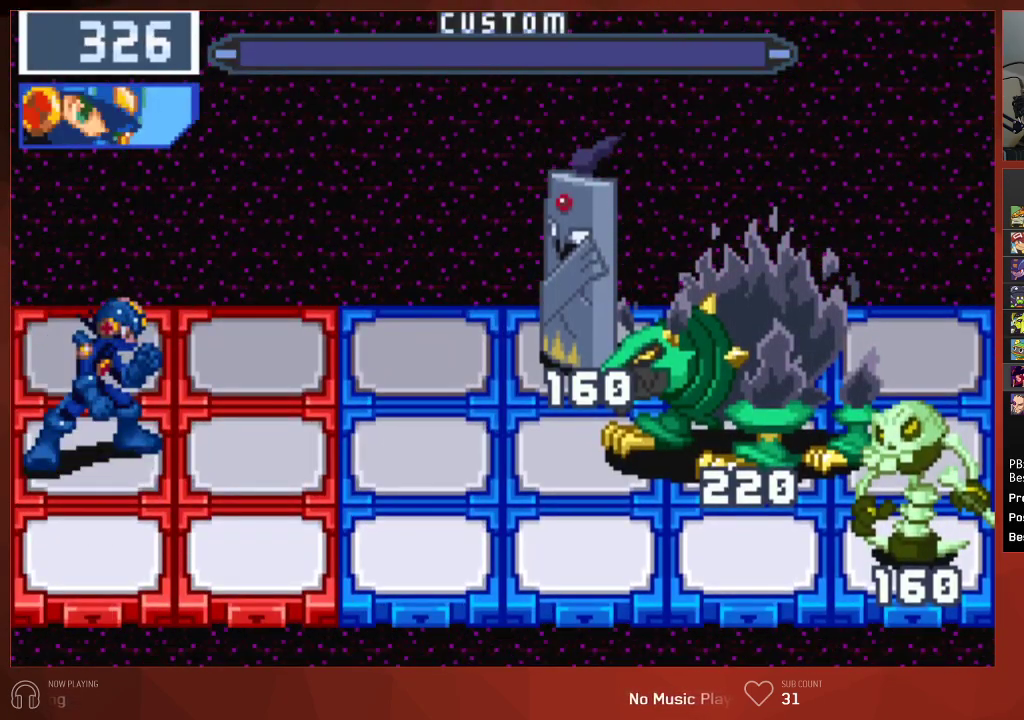
{"buttons": ["CIRCLE"], "left_stick": "center", "right_stick": "center", "events": [[200, "CIRCLE", "down"]]}
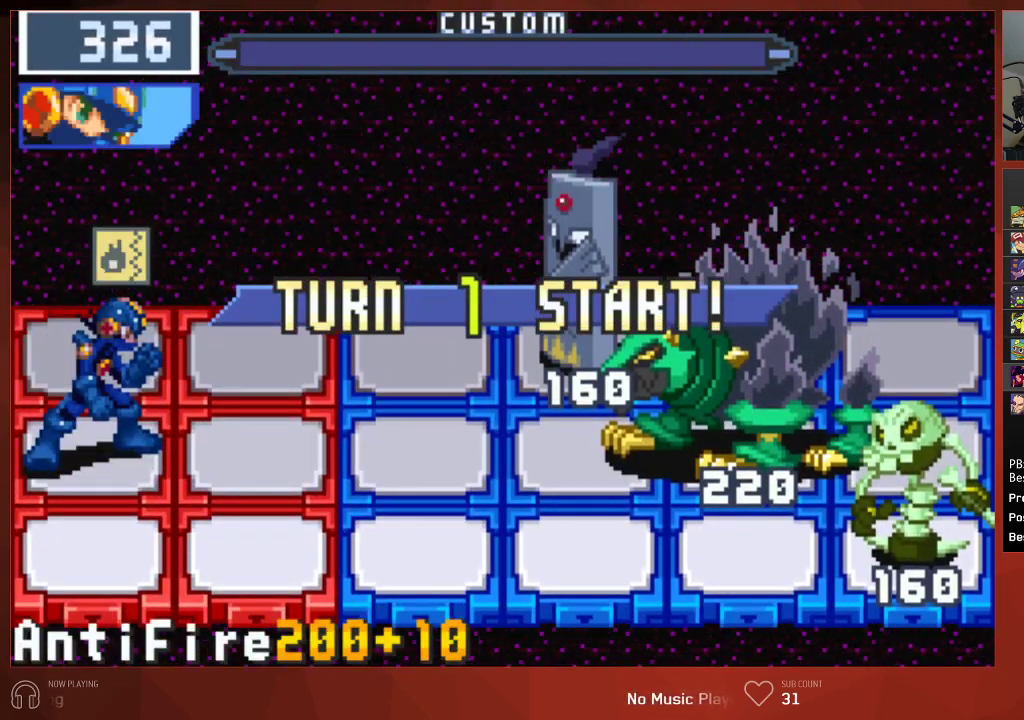
{"buttons": ["CIRCLE"], "left_stick": "center", "right_stick": "center", "events": []}
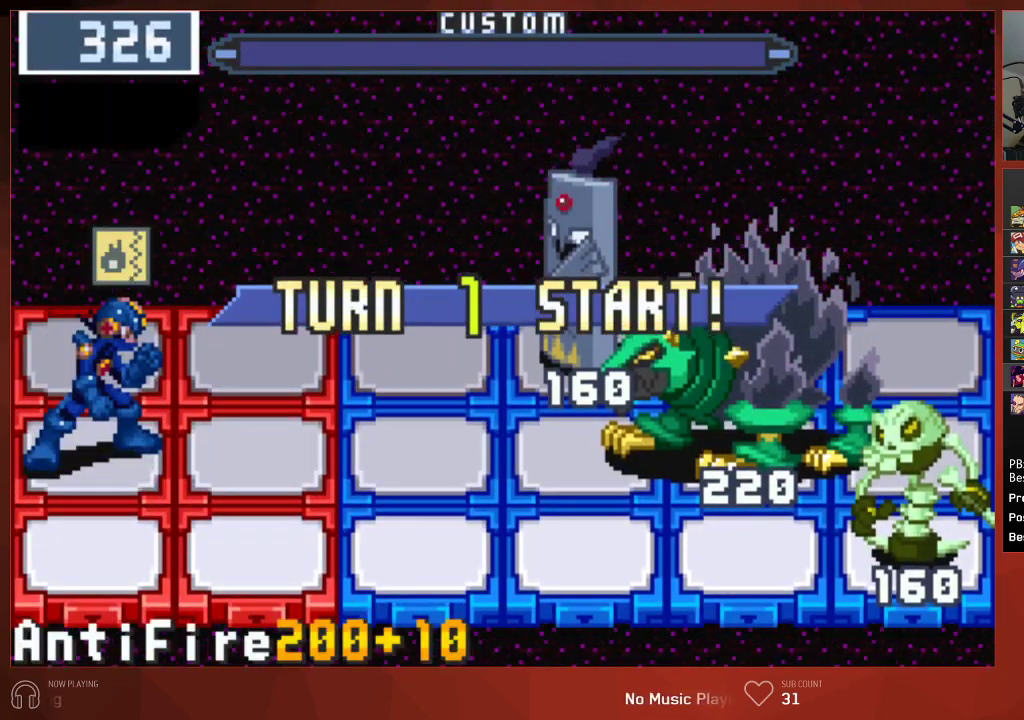
{"buttons": ["CIRCLE"], "left_stick": "center", "right_stick": "center", "events": []}
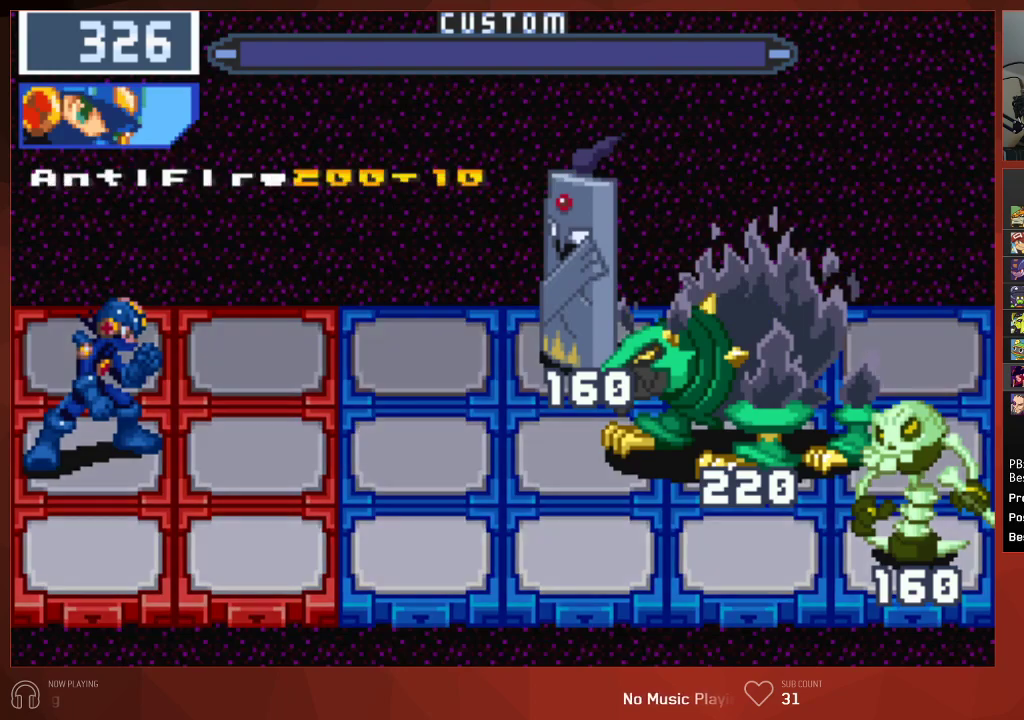
{"buttons": ["CIRCLE"], "left_stick": "center", "right_stick": "center", "events": []}
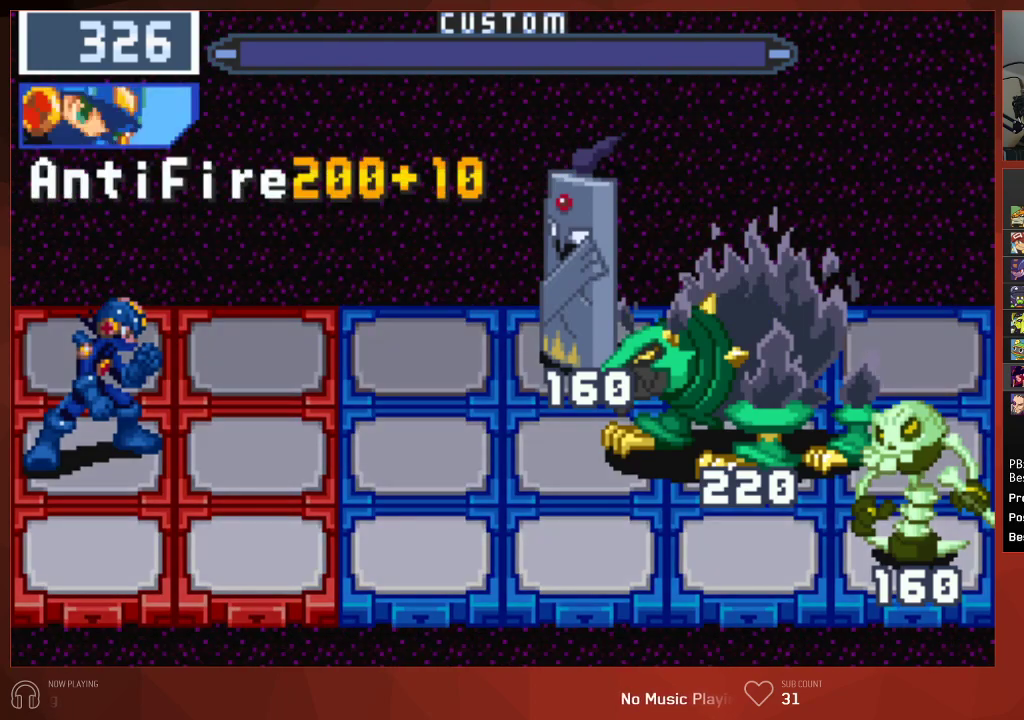
{"buttons": ["CIRCLE"], "left_stick": "center", "right_stick": "center", "events": []}
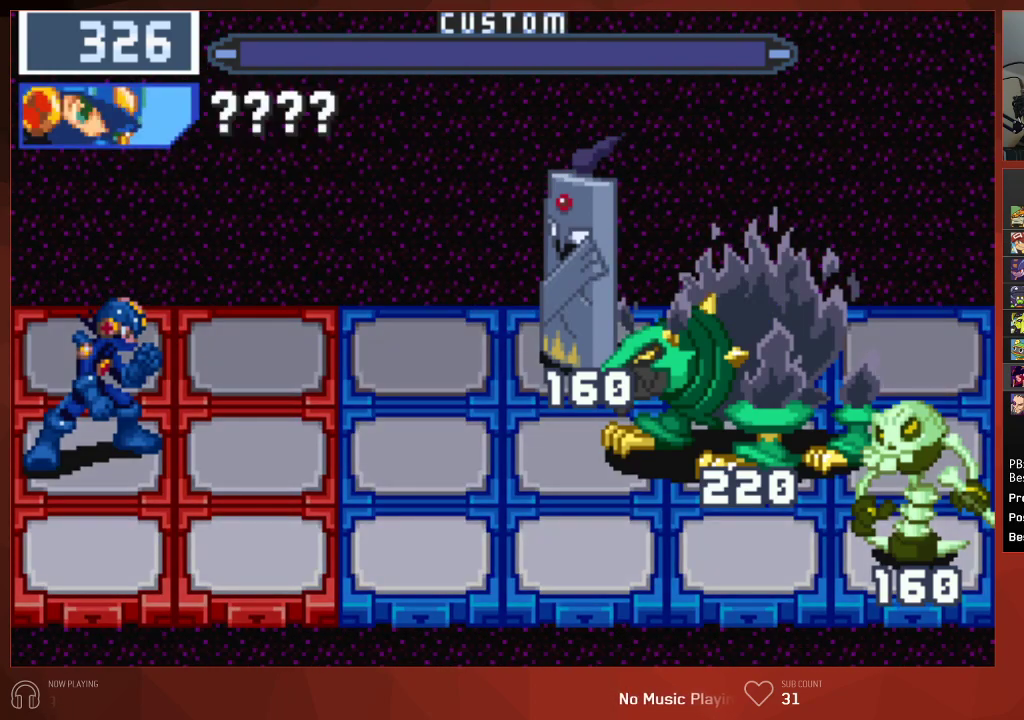
{"buttons": ["CIRCLE", "DPAD_RIGHT"], "left_stick": "center", "right_stick": "center", "events": [[400, "DPAD_RIGHT", "down"]]}
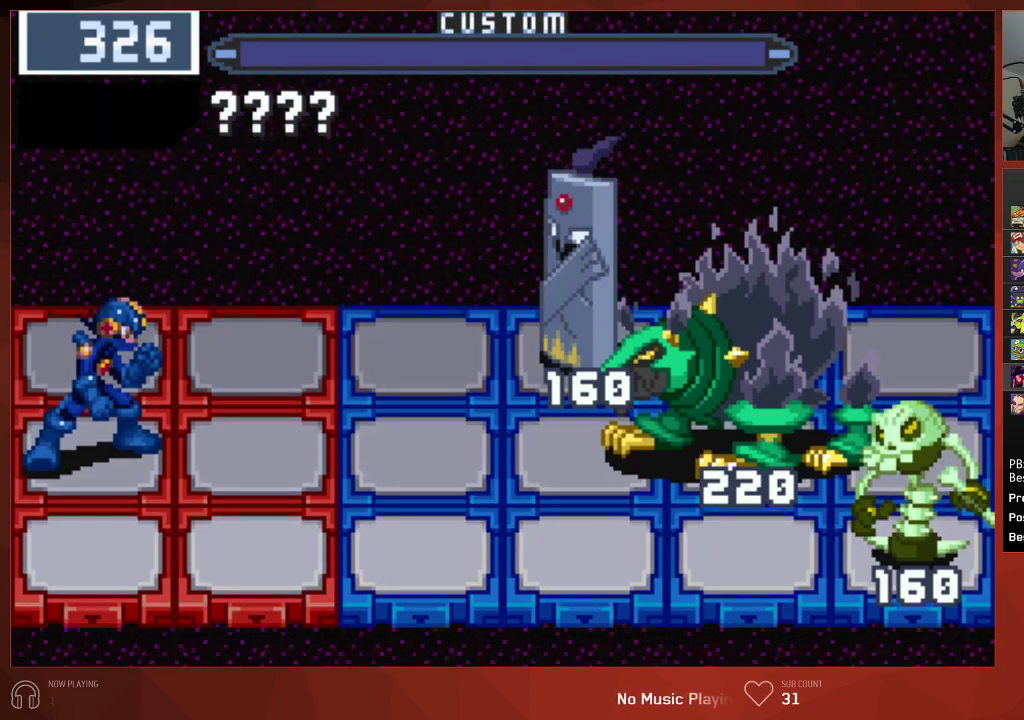
{"buttons": ["CIRCLE", "DPAD_RIGHT"], "left_stick": "center", "right_stick": "center", "events": []}
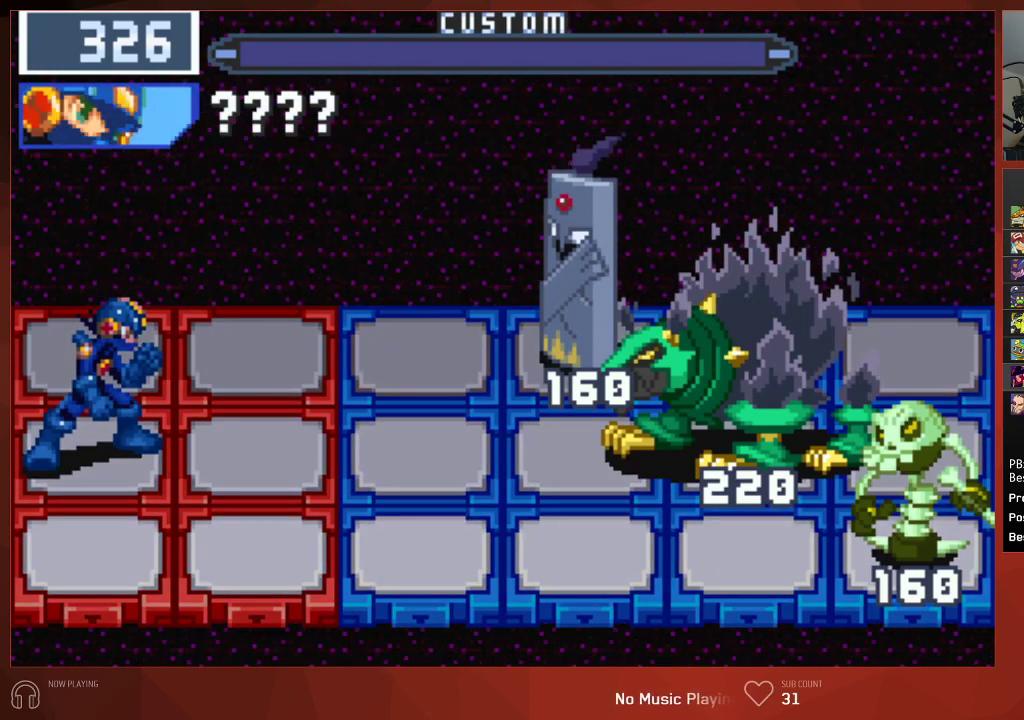
{"buttons": ["CIRCLE", "DPAD_RIGHT"], "left_stick": "center", "right_stick": "center", "events": []}
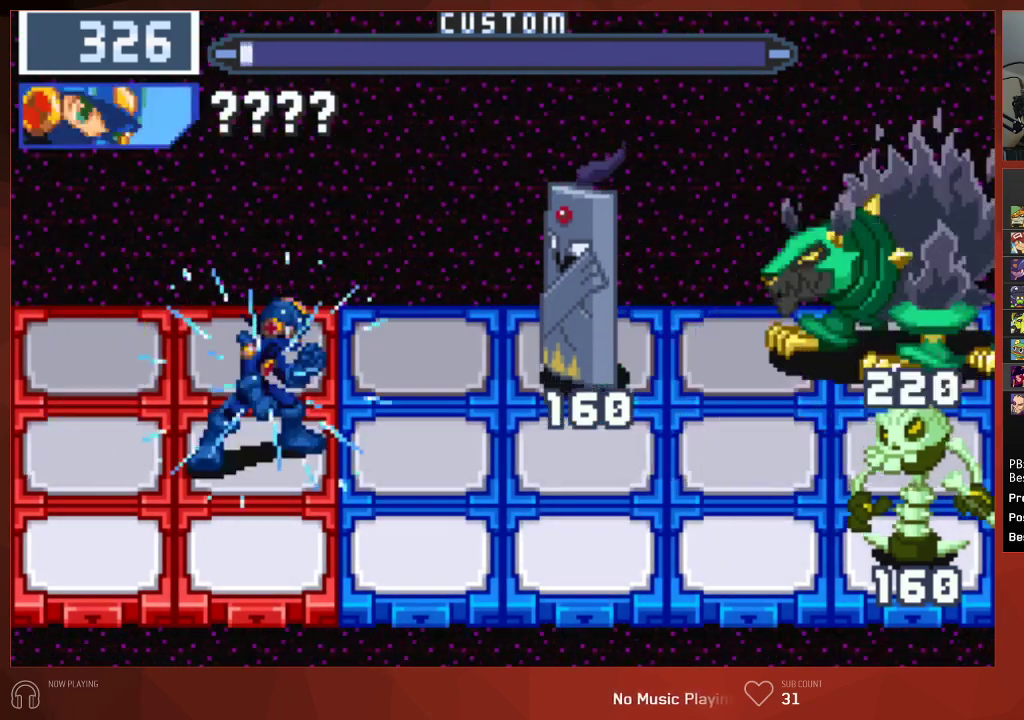
{"buttons": ["CIRCLE"], "left_stick": "center", "right_stick": "center", "events": [[83, "DPAD_RIGHT", "up"], [217, "DPAD_DOWN", "down"], [367, "DPAD_DOWN", "up"]]}
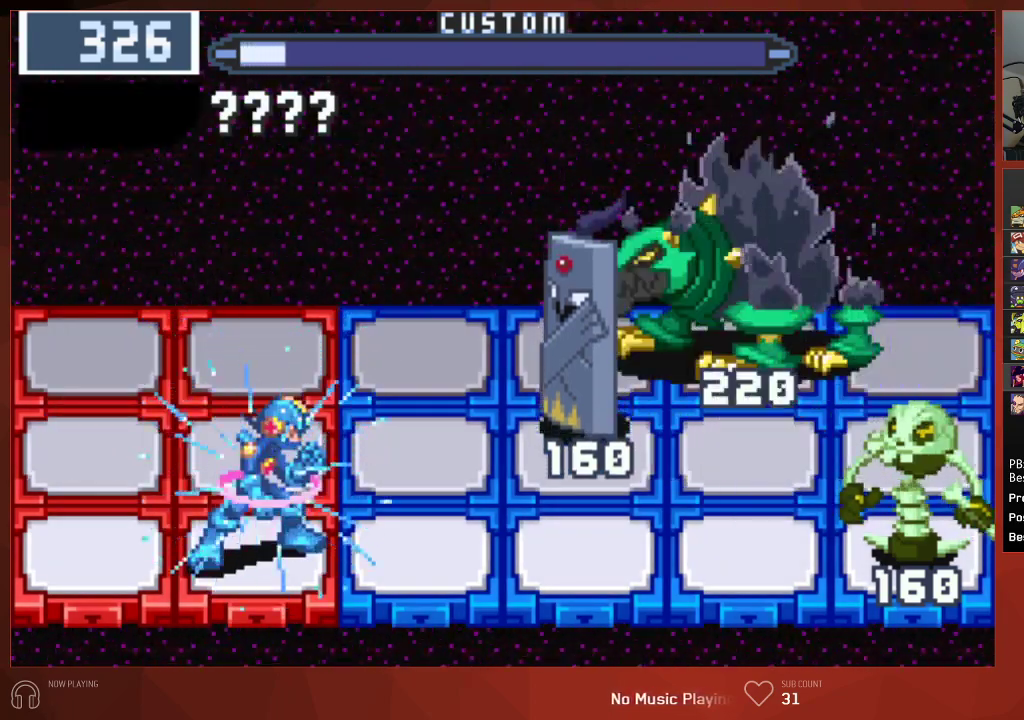
{"buttons": ["CIRCLE"], "left_stick": "center", "right_stick": "center", "events": []}
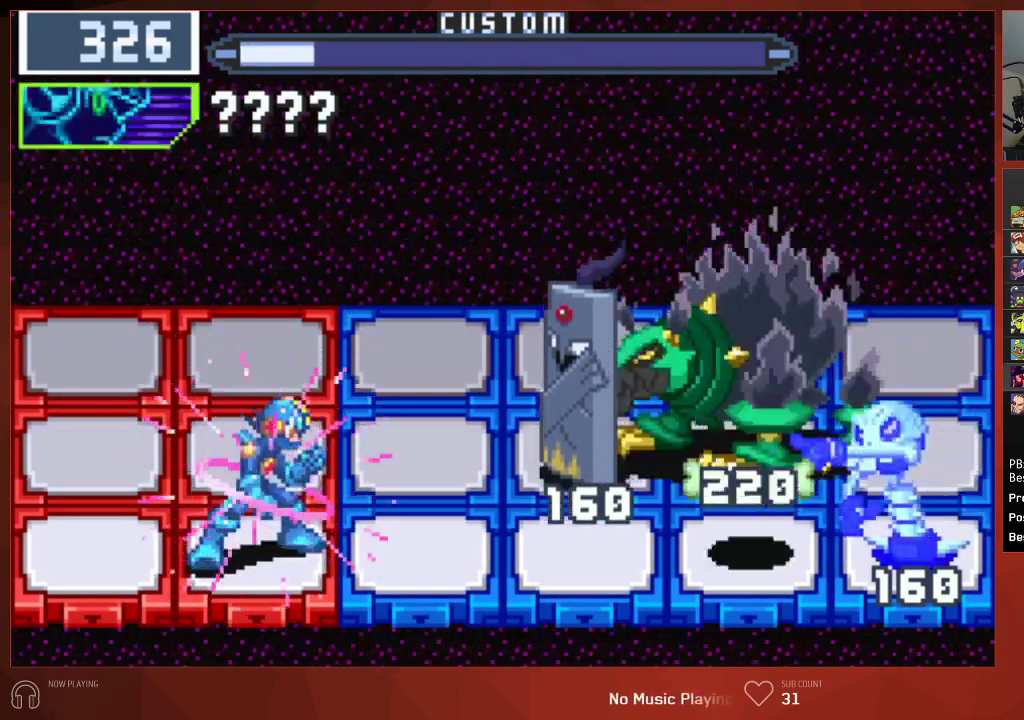
{"buttons": ["CIRCLE"], "left_stick": "center", "right_stick": "center", "events": []}
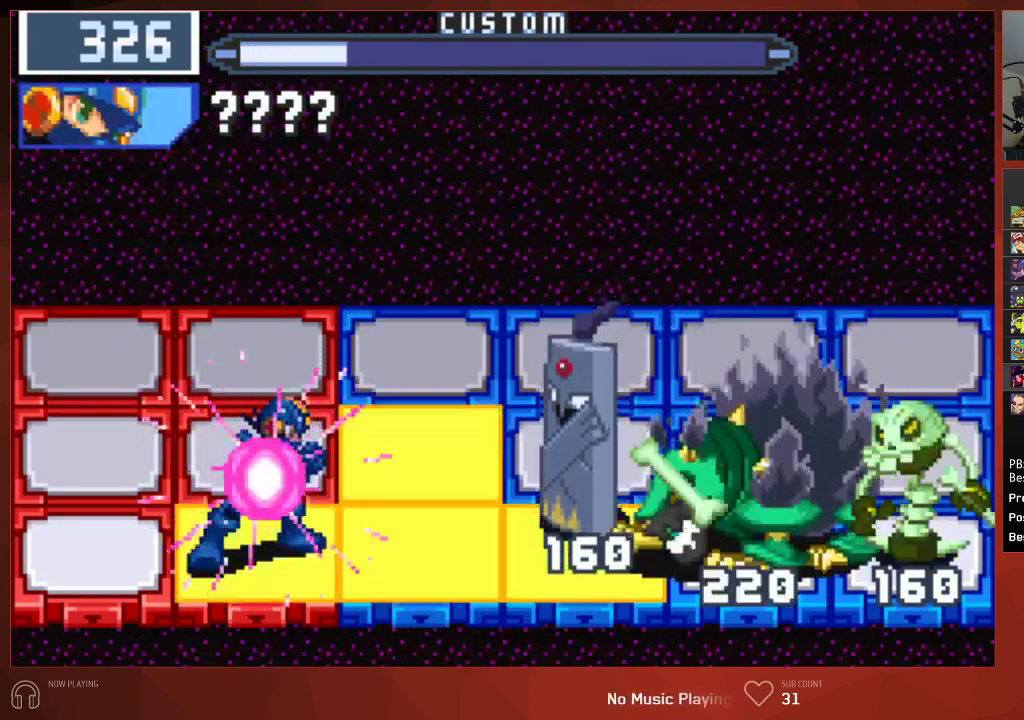
{"buttons": ["CIRCLE", "DPAD_LEFT"], "left_stick": "center", "right_stick": "center", "events": [[267, "DPAD_UP", "down"], [350, "DPAD_UP", "up"], [500, "DPAD_LEFT", "down"]]}
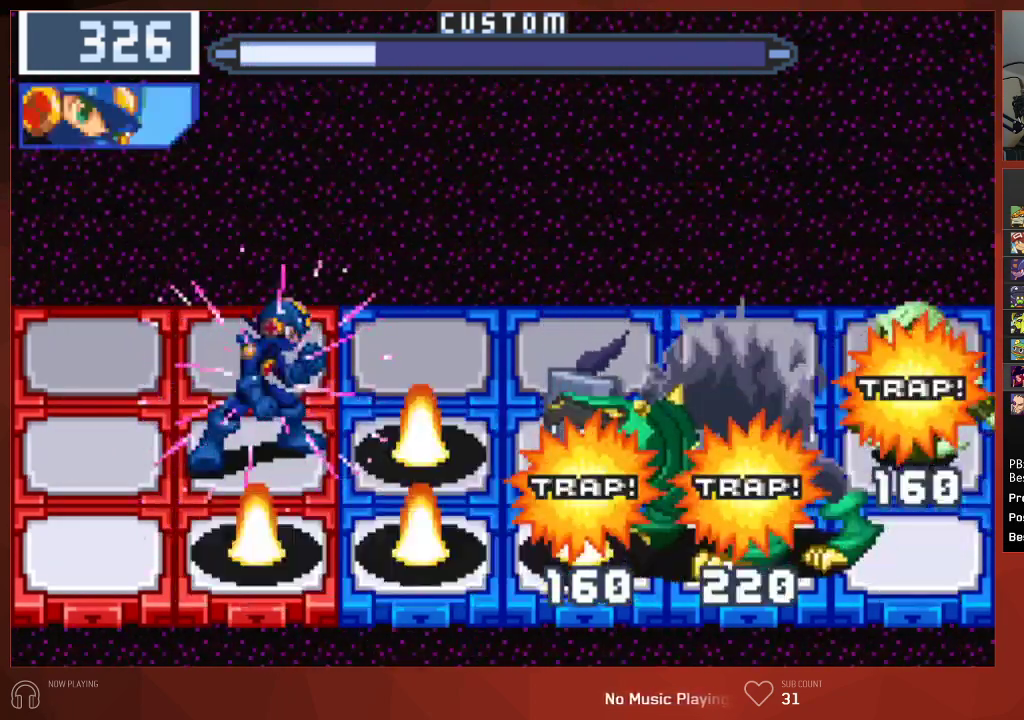
{"buttons": ["CIRCLE"], "left_stick": "center", "right_stick": "center", "events": [[150, "DPAD_LEFT", "up"]]}
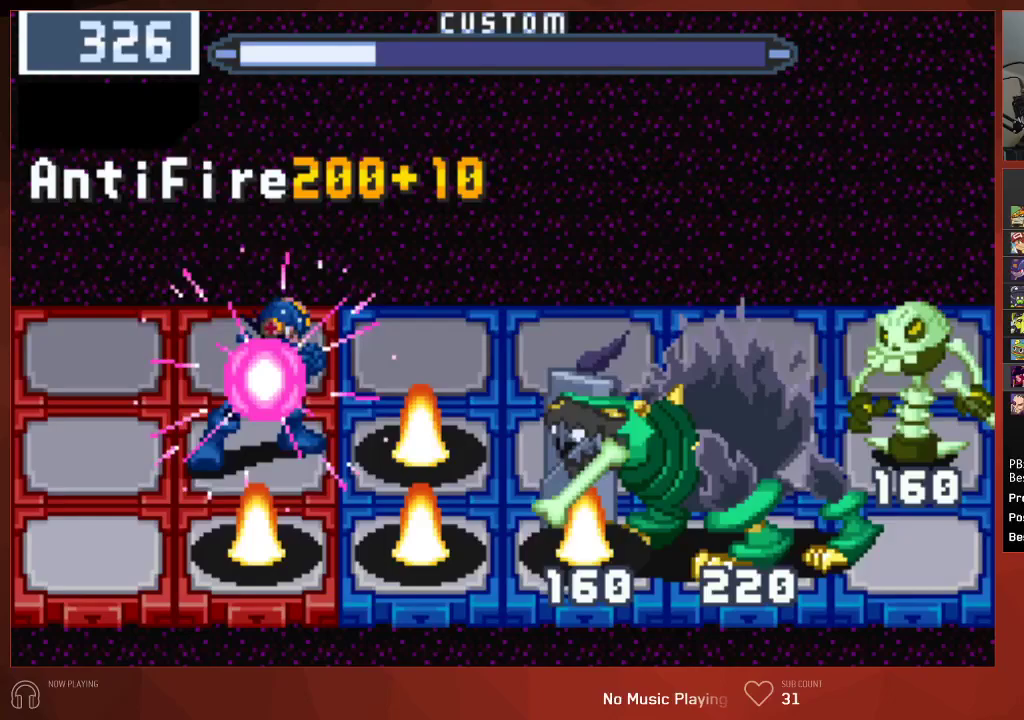
{"buttons": ["CIRCLE"], "left_stick": "center", "right_stick": "center", "events": []}
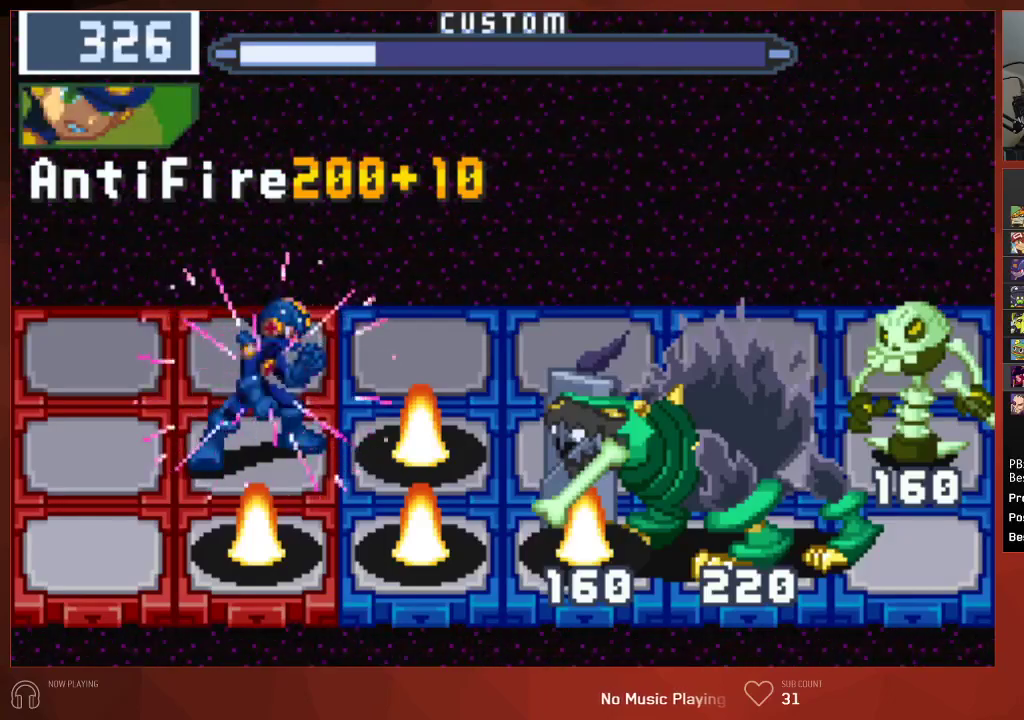
{"buttons": ["CIRCLE"], "left_stick": "center", "right_stick": "center", "events": []}